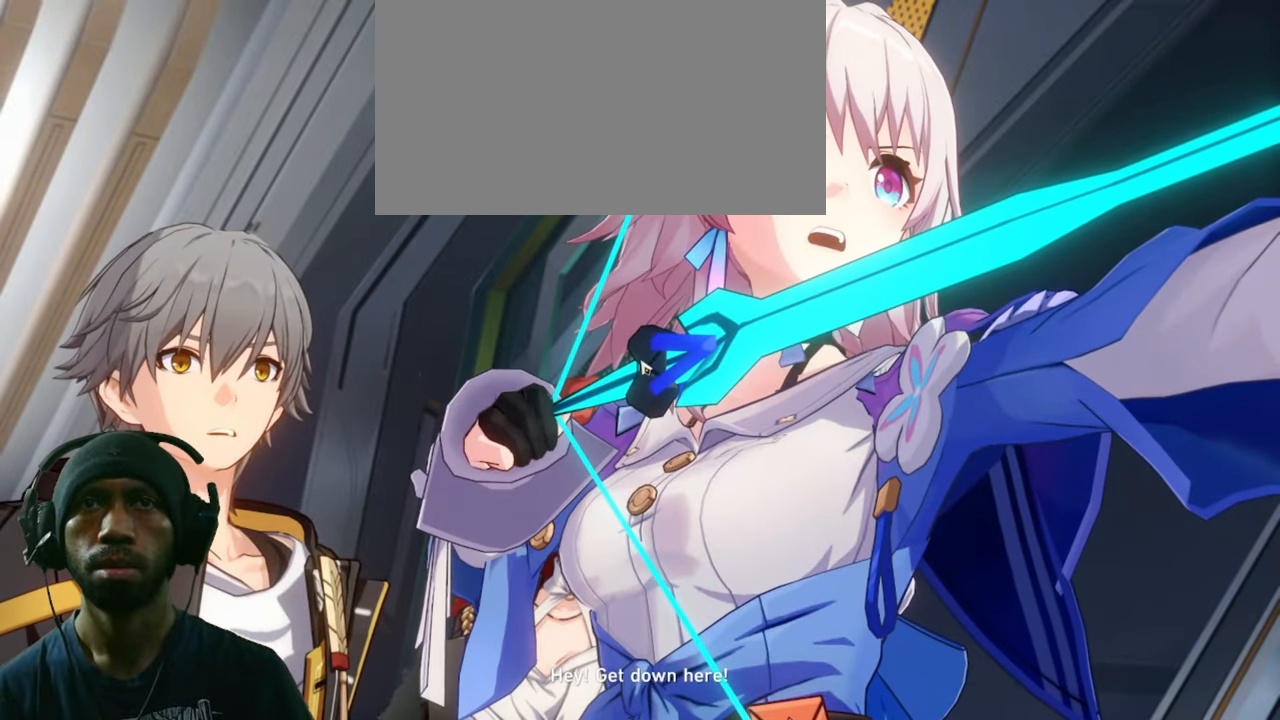
Gameplay with keyboard and mouse; each line is a JSON object with the keys and mouse buttons held at the frame after it. "events" lists presses ("down") and releases ("up") of "1", "2", "3", "4", "5", "a", "alt", "b", "c", "ctrl", "d", "e", "f", "g", "q", "r", "s", "shift", "space", "t", "tab", "v", "w", "x", "z", "mouse_left", "mouse_wheel", "mouse_right", "mouse_mb4" and "mouse_mb5" between this image and that frame as [ms after this image, input, new state], when the widget could be followed in between. "mouse_left", "mouse_wheel", "mouse_right", "mouse_mb4", "mouse_mb5" = the "left", "wheel", "right", "mb4", "mb5" buttons of the "mouse" list. No other keys are recorded. "wheel" means that the mouse wheel is clicked or scrolled. Mouse movement is not recorded.
{"keys": ["2"], "mouse": ["left"], "events": []}
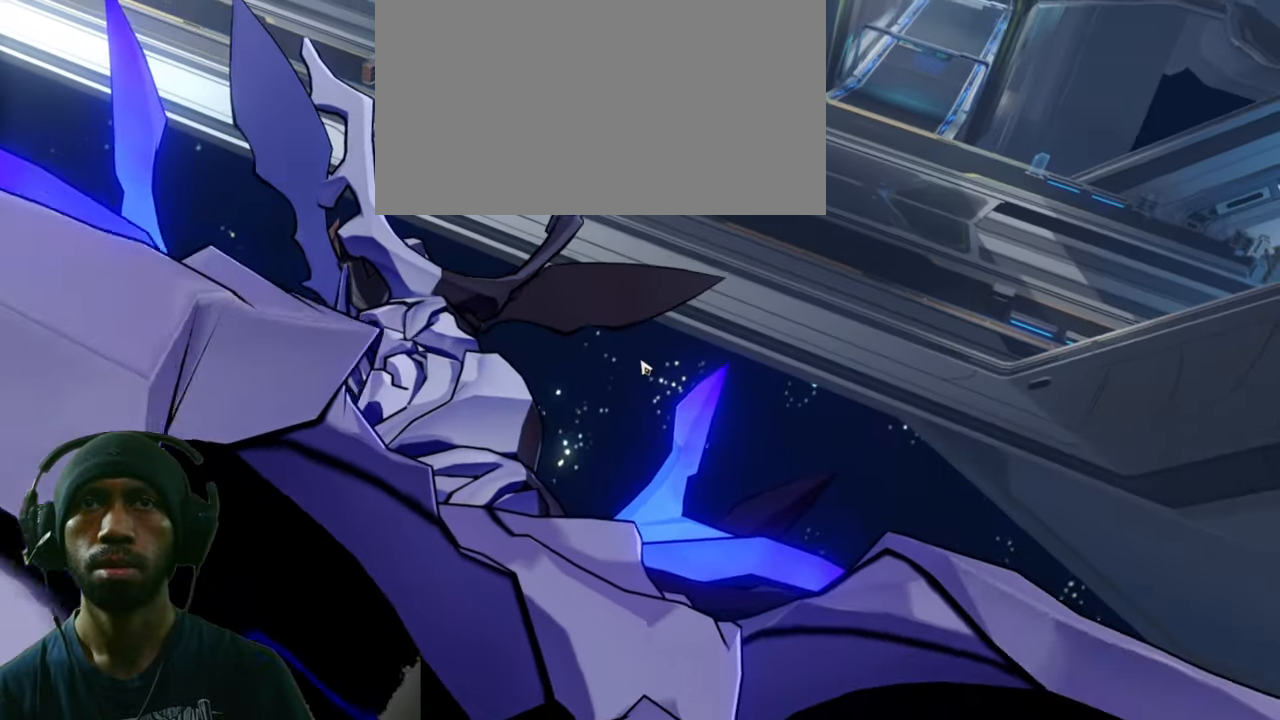
{"keys": ["2"], "mouse": ["left"], "events": []}
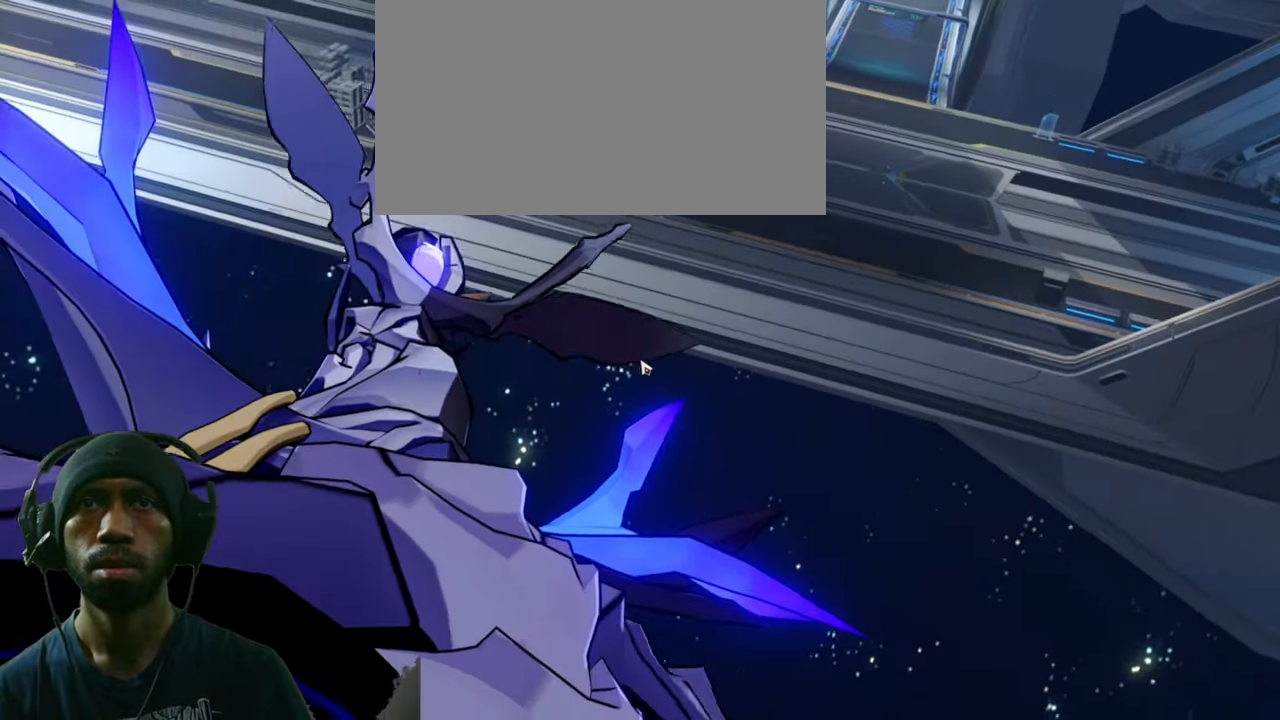
{"keys": ["2"], "mouse": ["left"], "events": []}
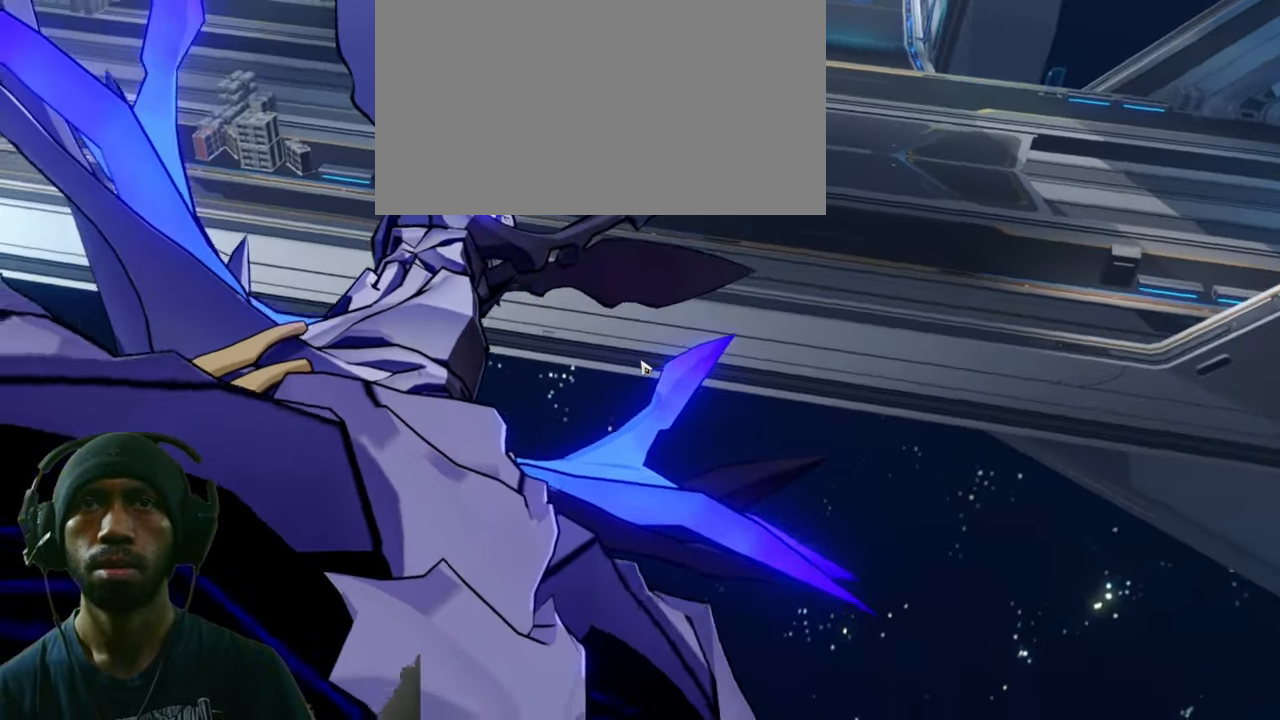
{"keys": ["2"], "mouse": ["left"], "events": []}
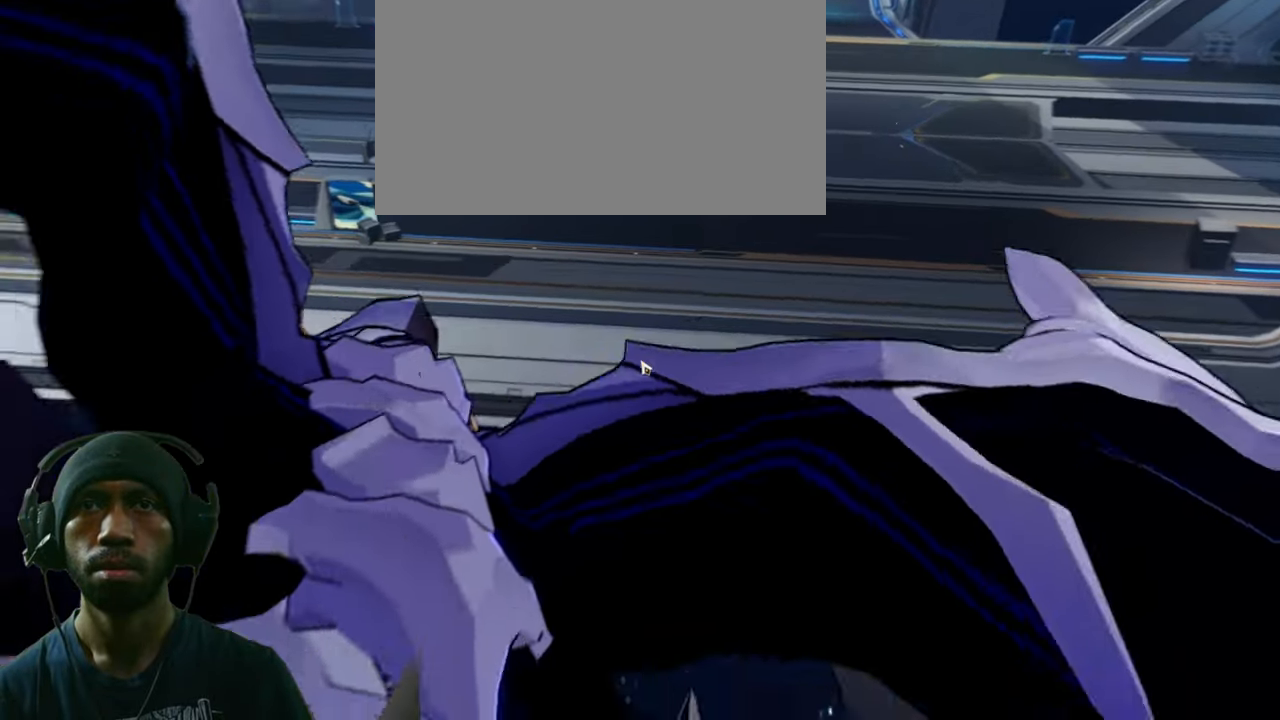
{"keys": ["2"], "mouse": ["left"], "events": []}
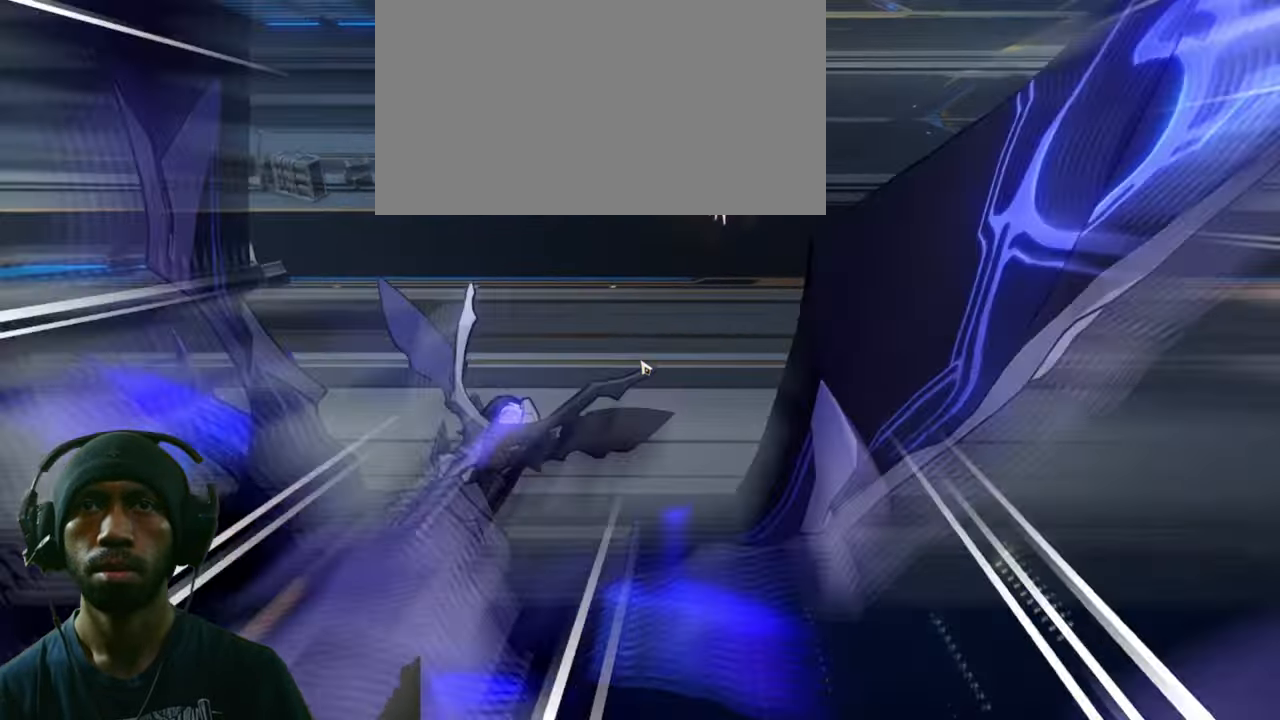
{"keys": ["2"], "mouse": ["left"], "events": []}
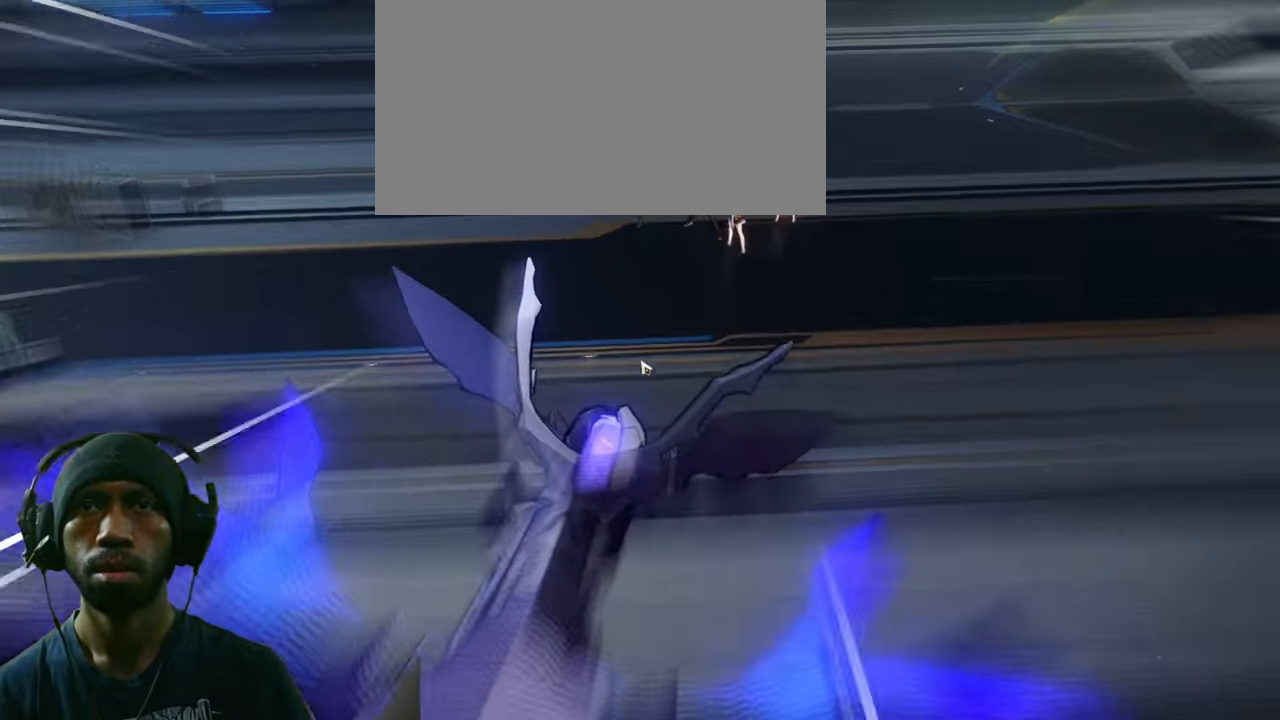
{"keys": ["2"], "mouse": ["left"], "events": []}
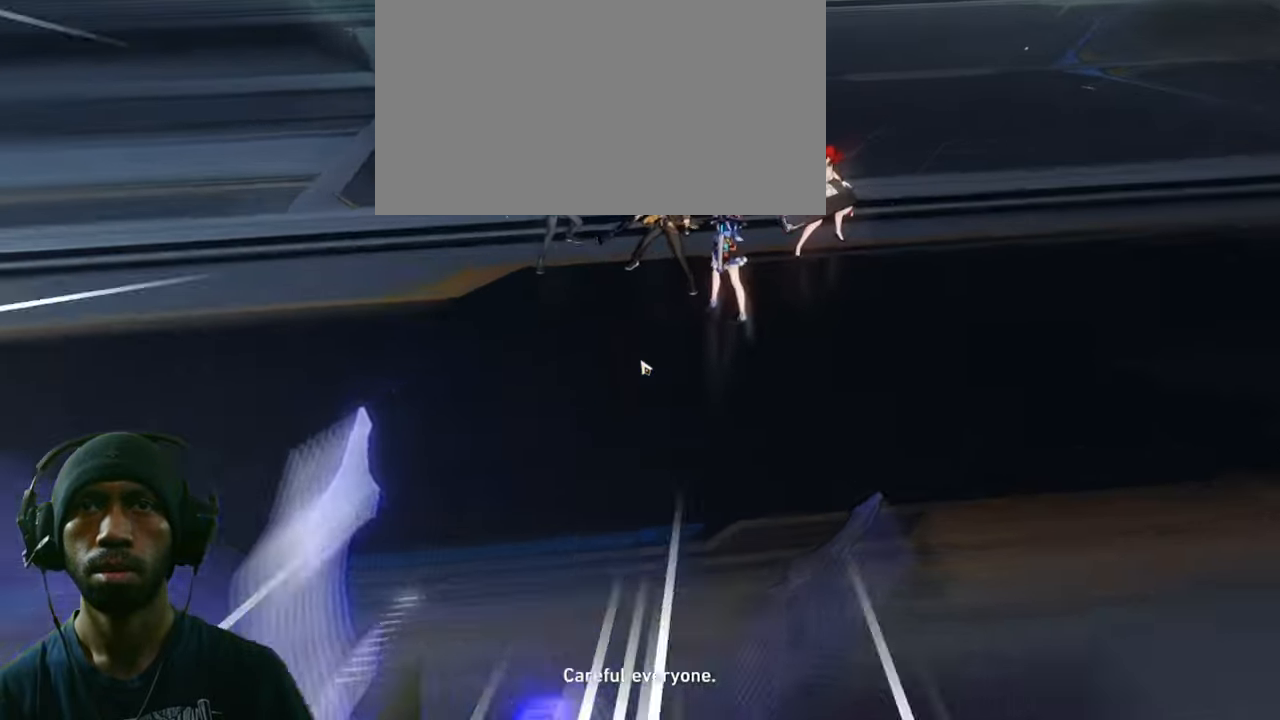
{"keys": ["2"], "mouse": ["left"], "events": []}
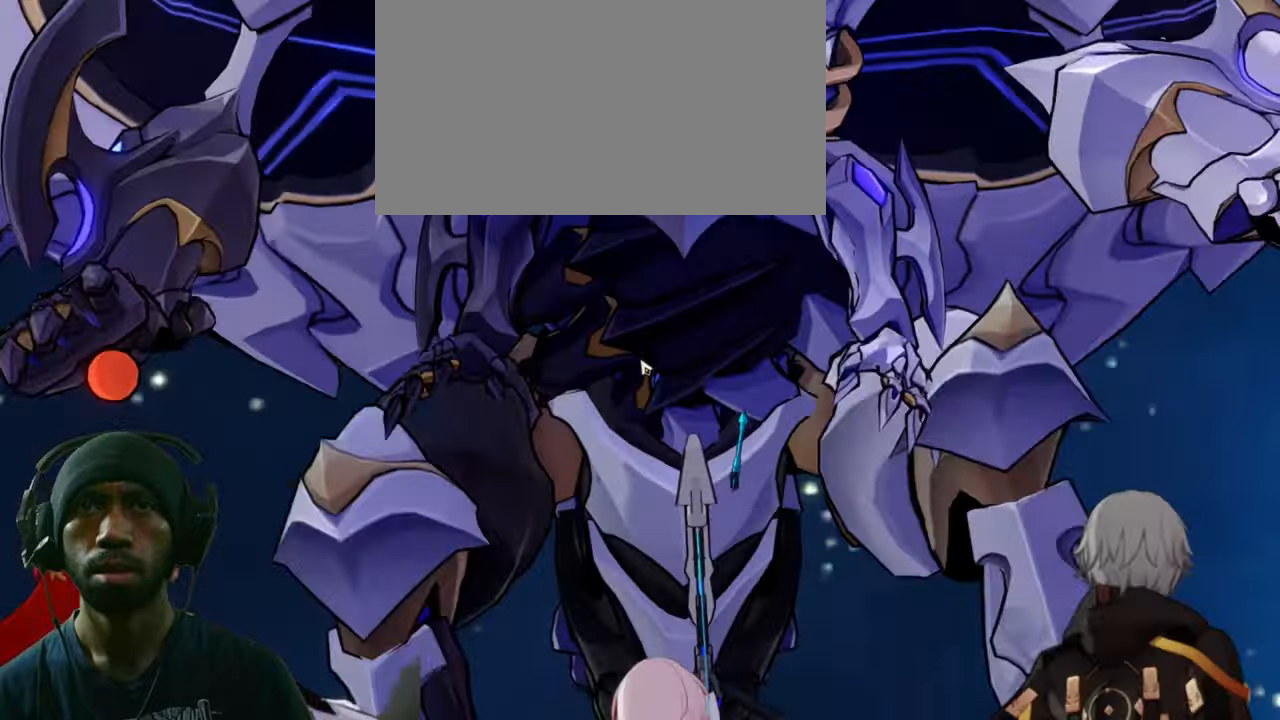
{"keys": ["2"], "mouse": ["left"], "events": [[34, "mouse_left", "up"], [117, "mouse_left", "down"]]}
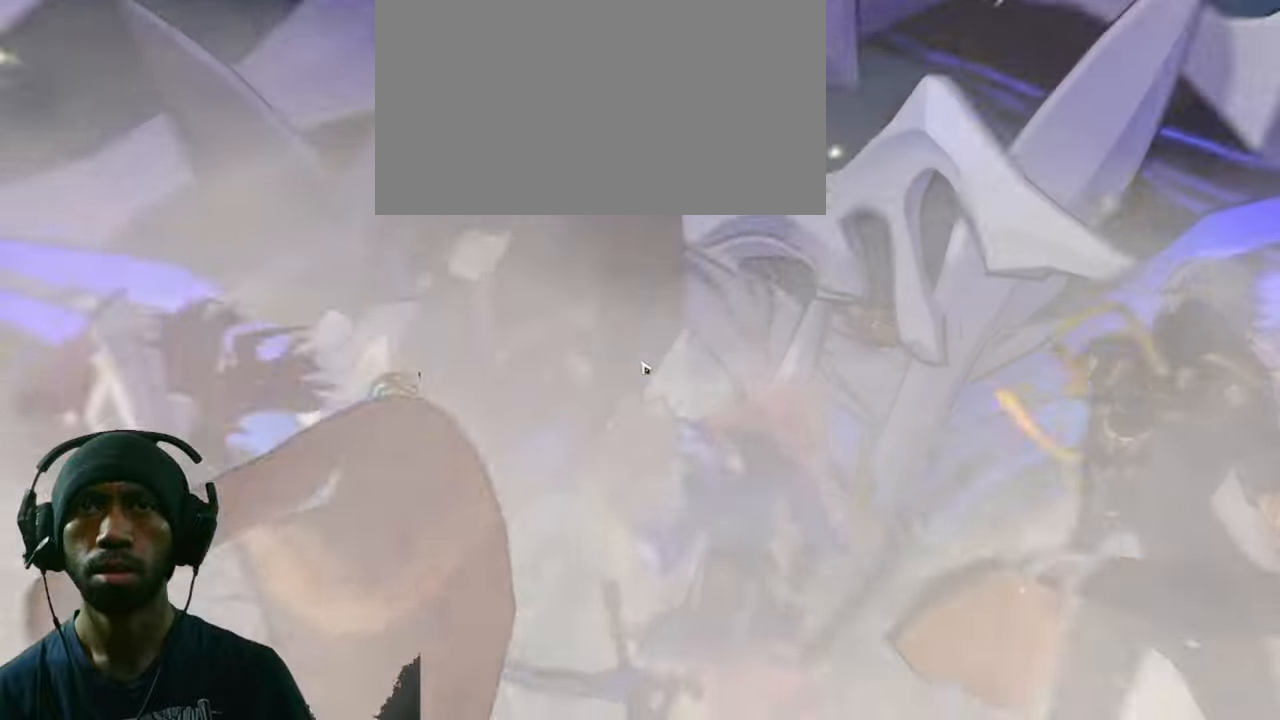
{"keys": ["2"], "mouse": ["left"], "events": []}
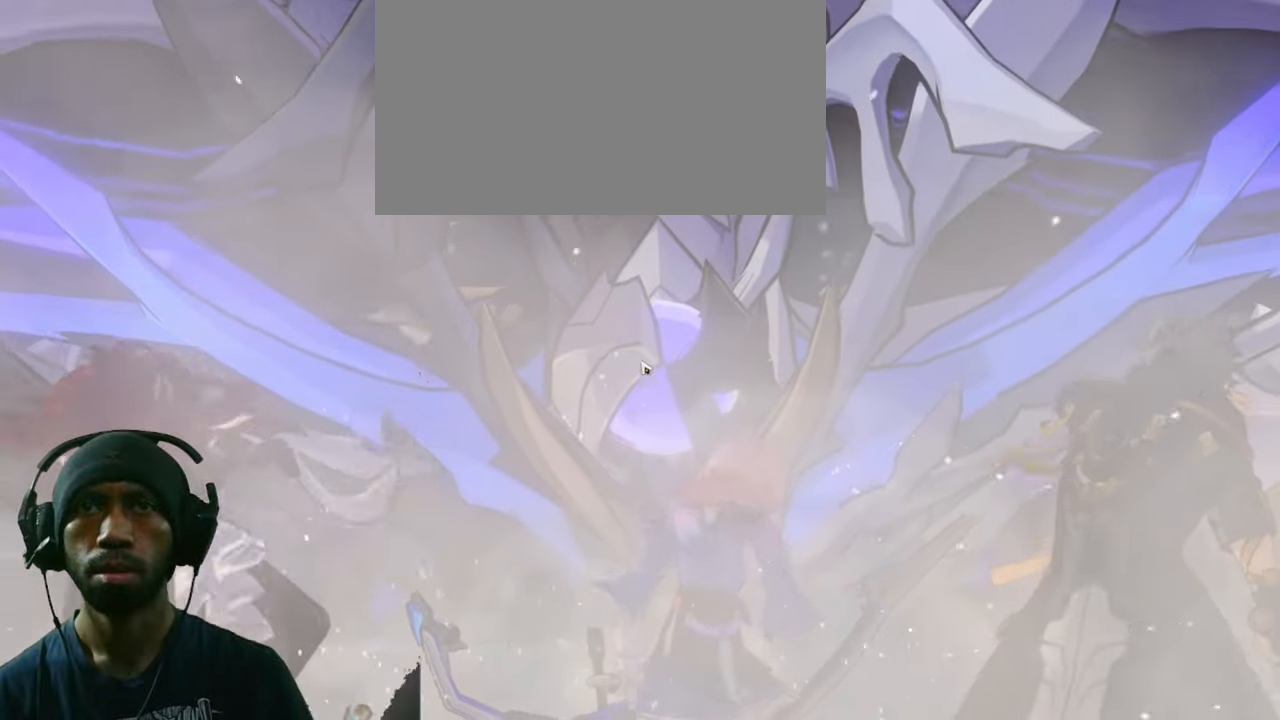
{"keys": ["2"], "mouse": ["left"], "events": []}
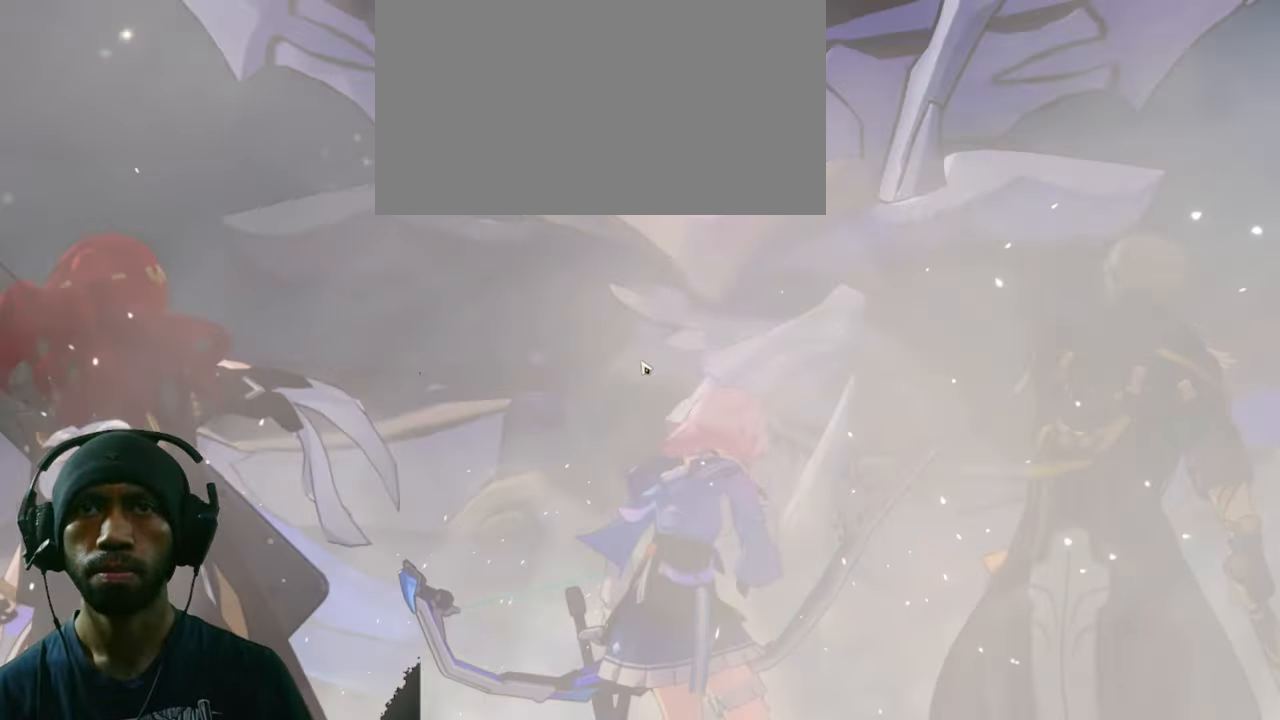
{"keys": ["2"], "mouse": ["left"], "events": []}
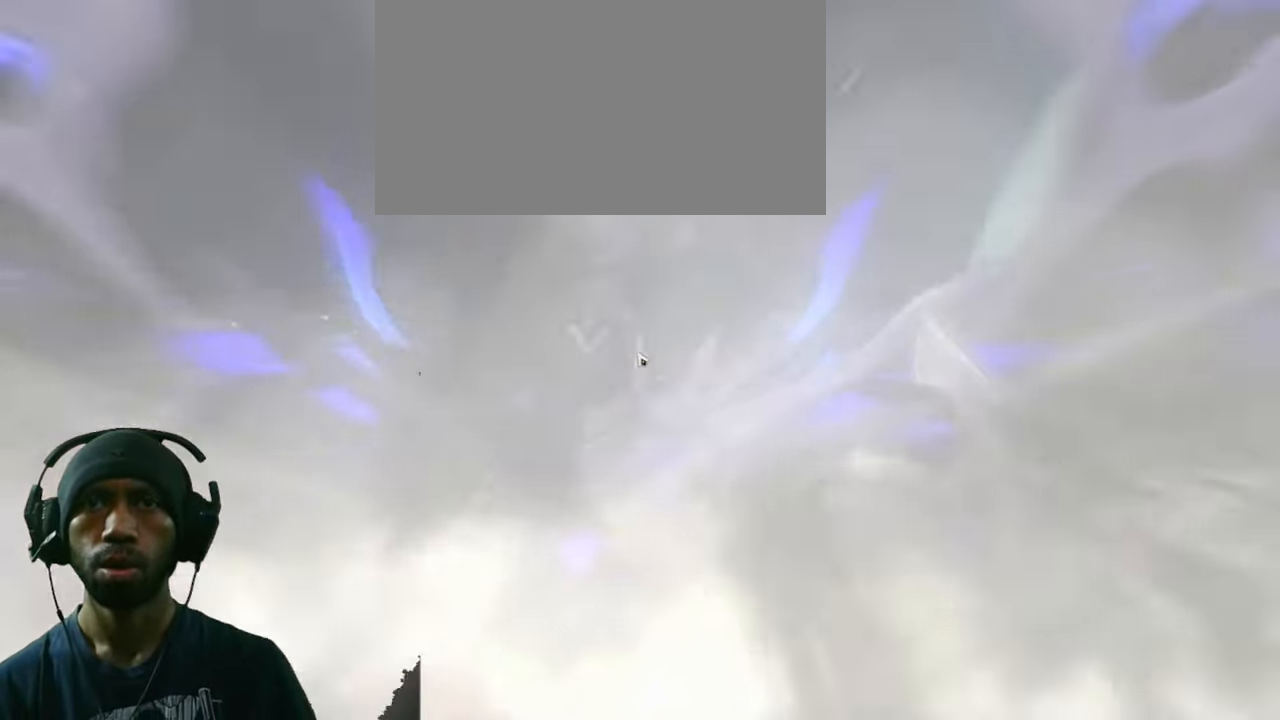
{"keys": ["2"], "mouse": ["left"], "events": []}
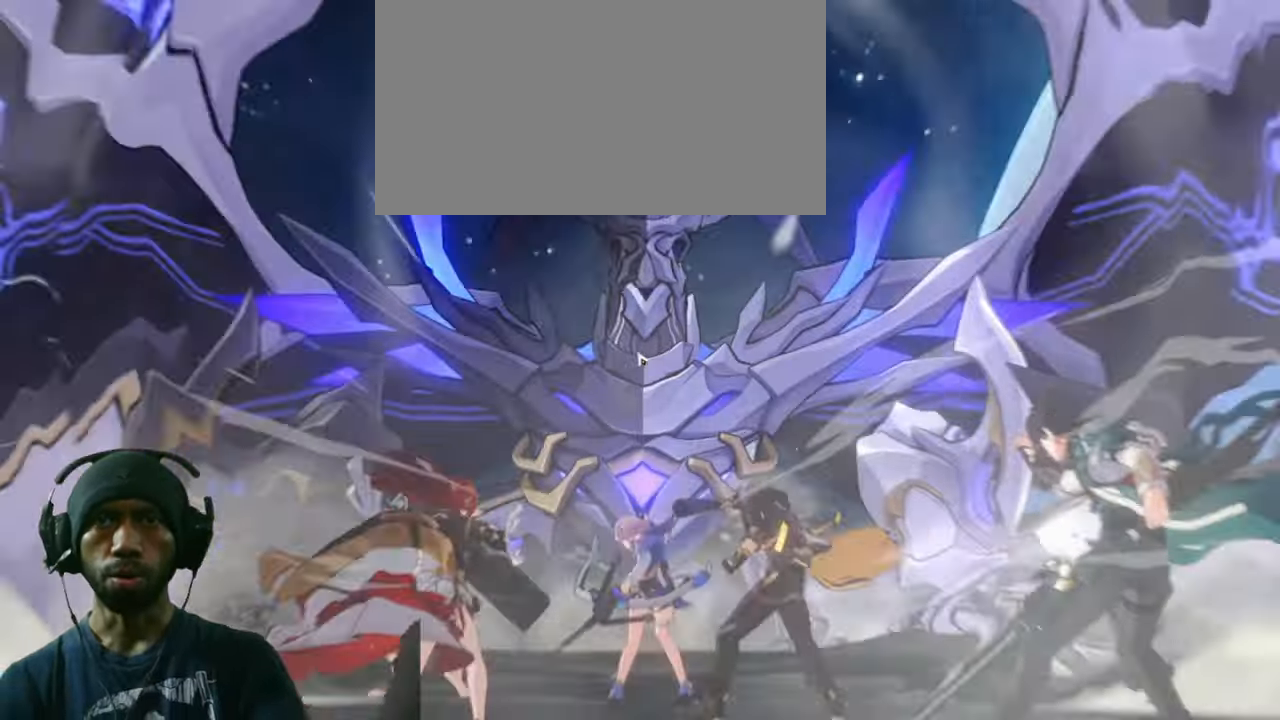
{"keys": ["2"], "mouse": ["left"], "events": []}
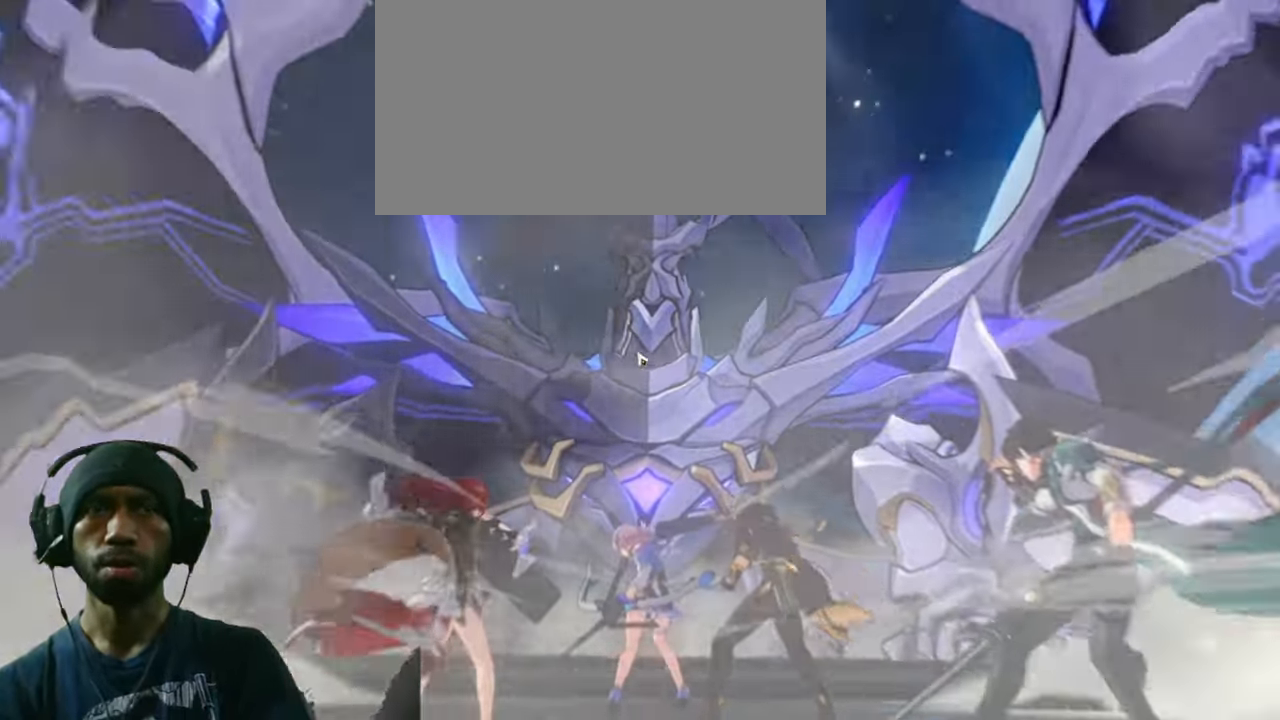
{"keys": ["2"], "mouse": ["left"], "events": []}
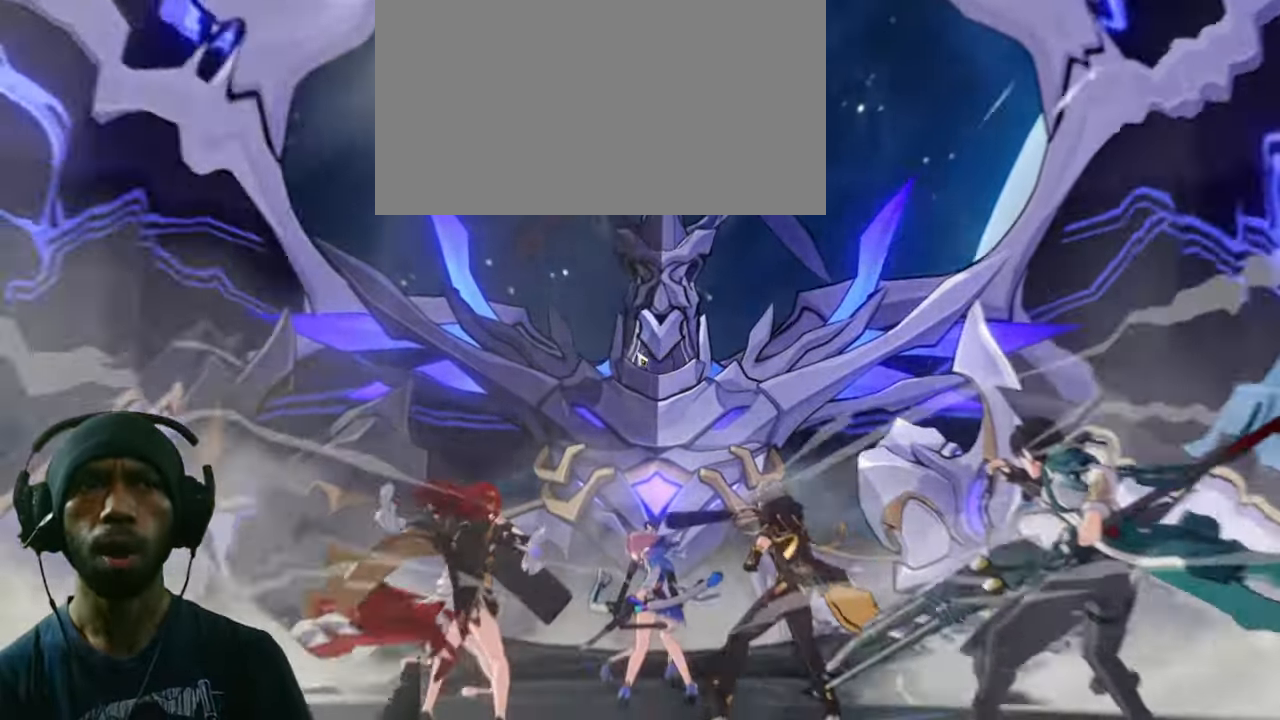
{"keys": ["2"], "mouse": ["left"], "events": []}
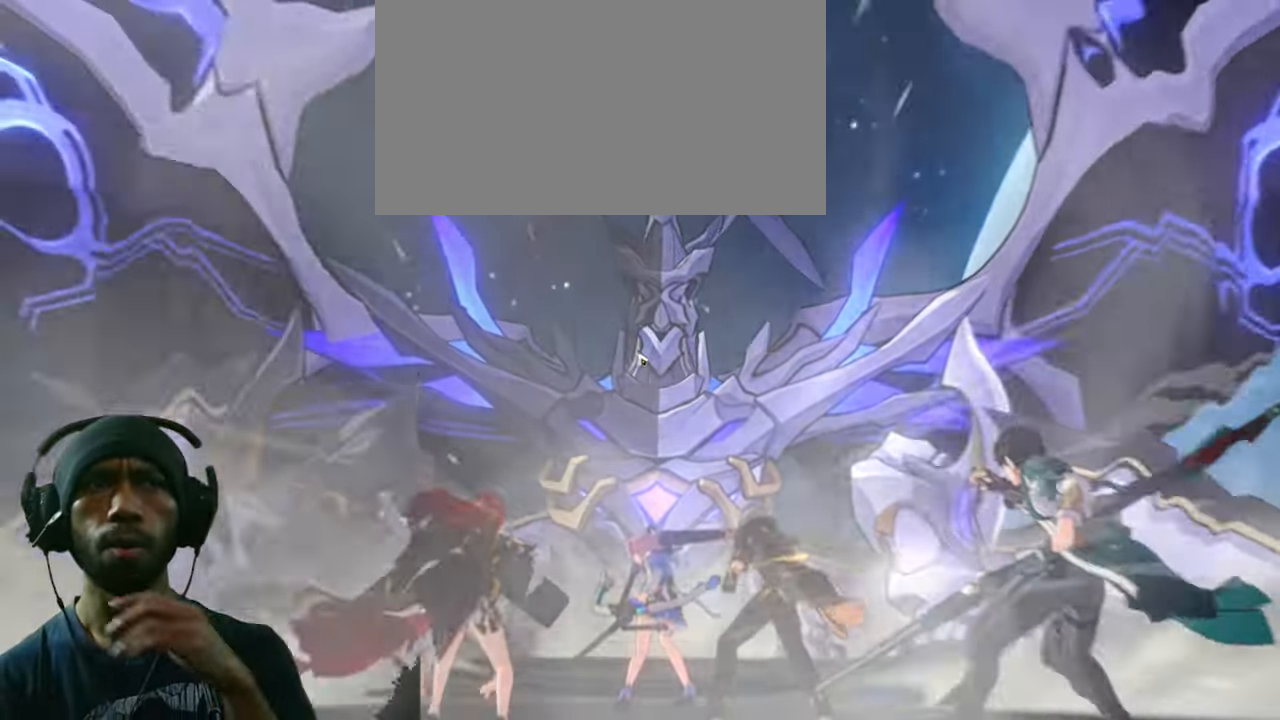
{"keys": ["2"], "mouse": ["left"], "events": []}
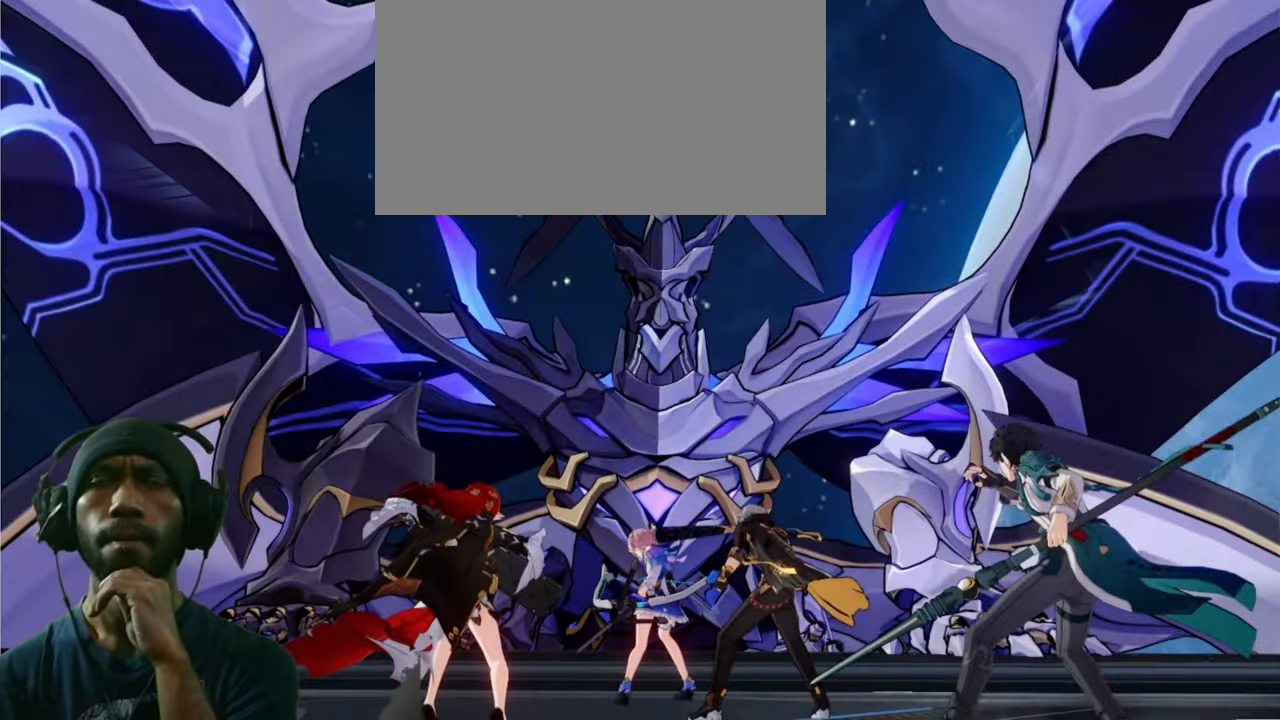
{"keys": ["2"], "mouse": ["left"], "events": []}
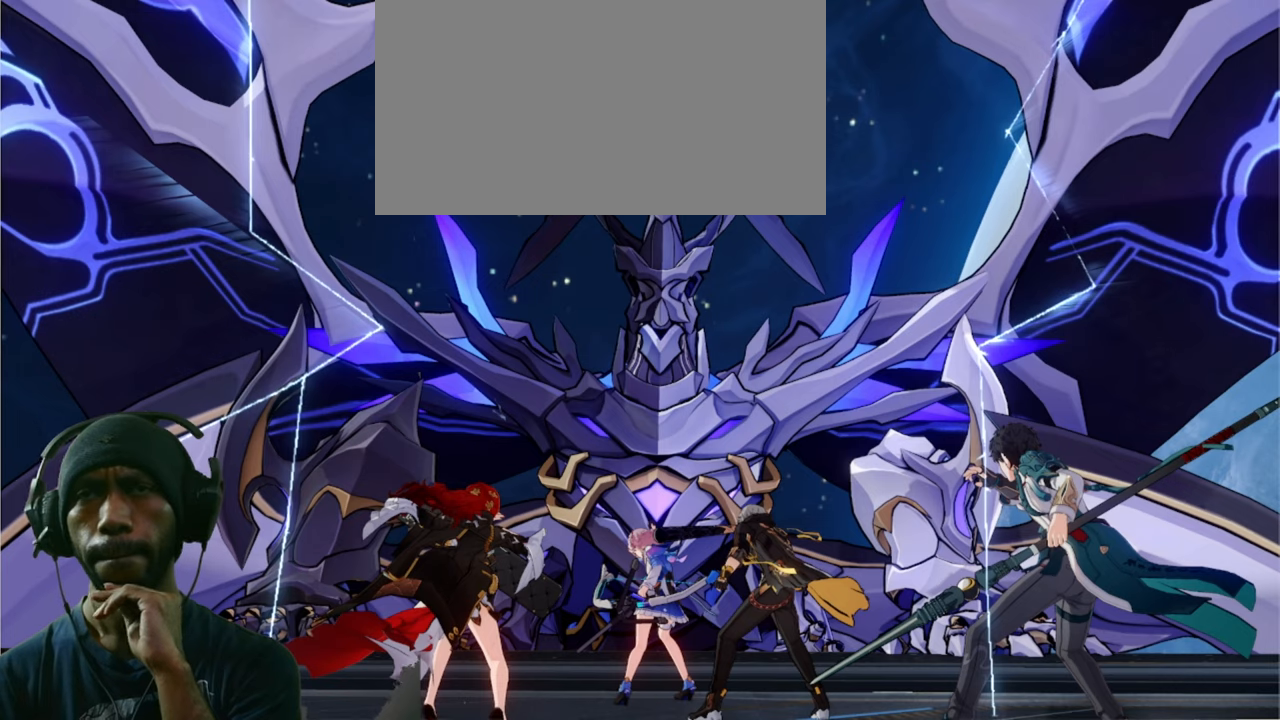
{"keys": ["2"], "mouse": ["left"], "events": []}
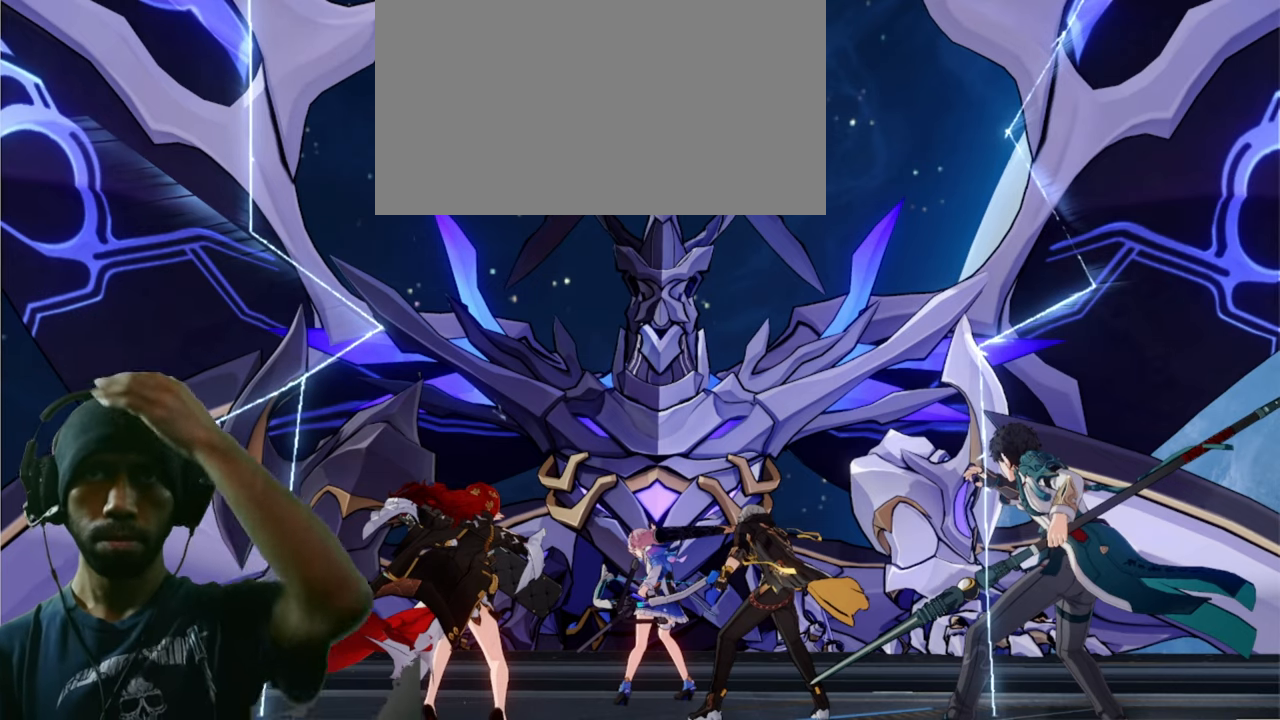
{"keys": ["2"], "mouse": ["left"], "events": []}
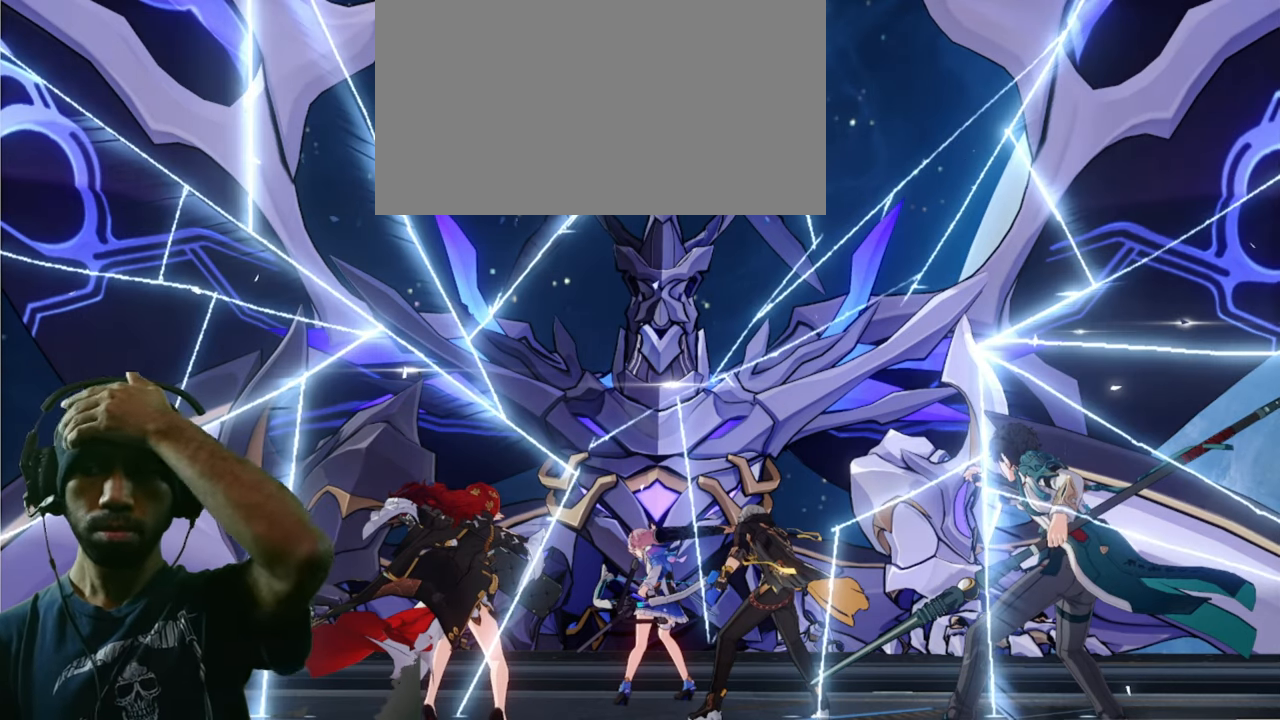
{"keys": ["2"], "mouse": ["left"], "events": []}
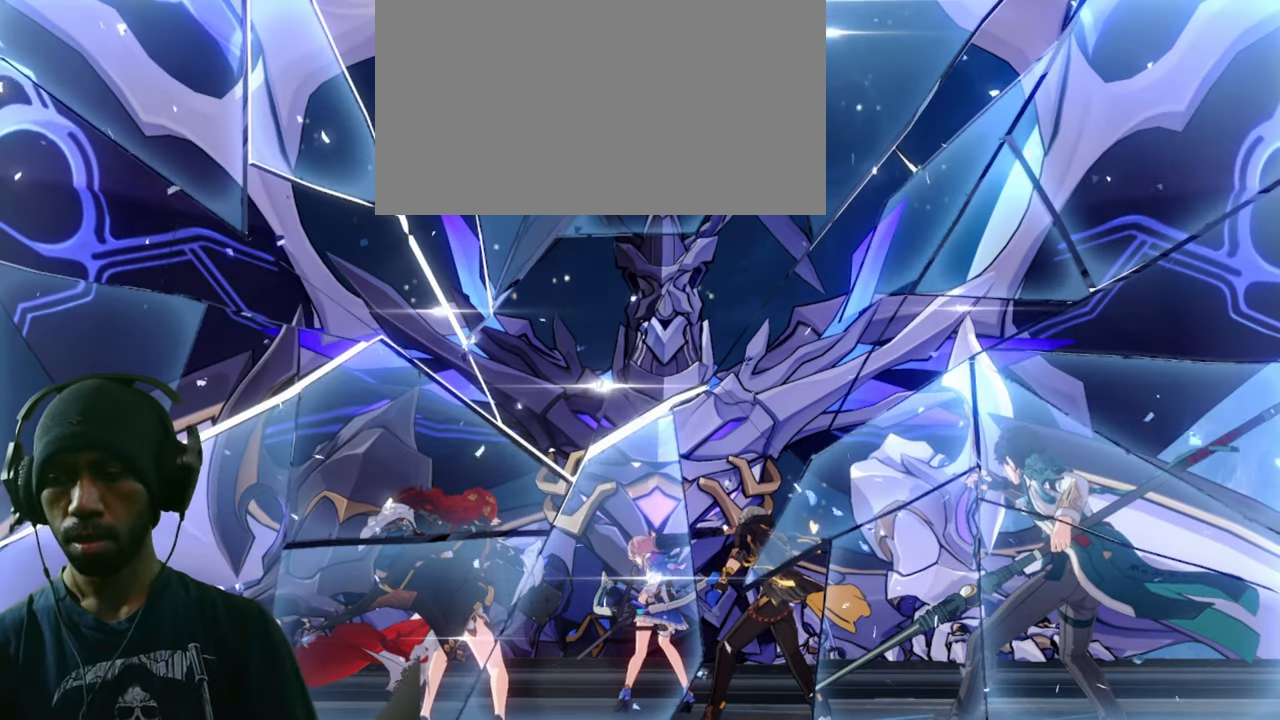
{"keys": ["2"], "mouse": ["left"], "events": []}
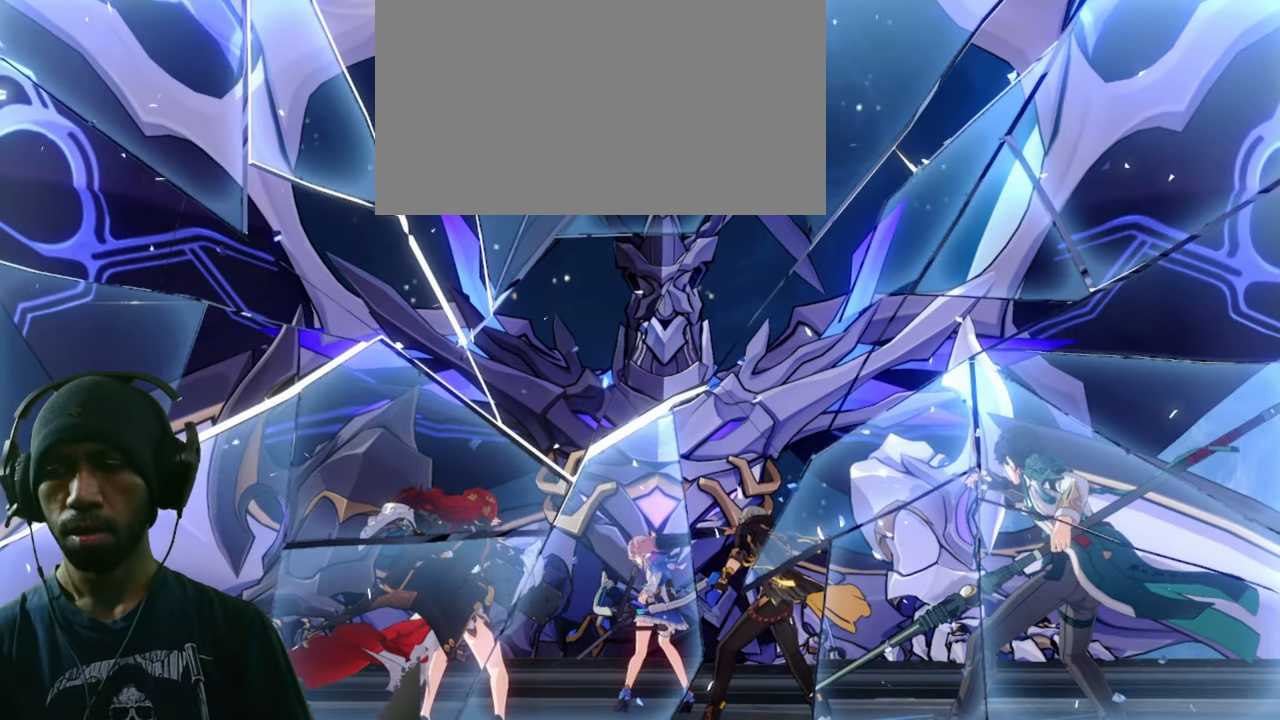
{"keys": ["2"], "mouse": ["left"], "events": []}
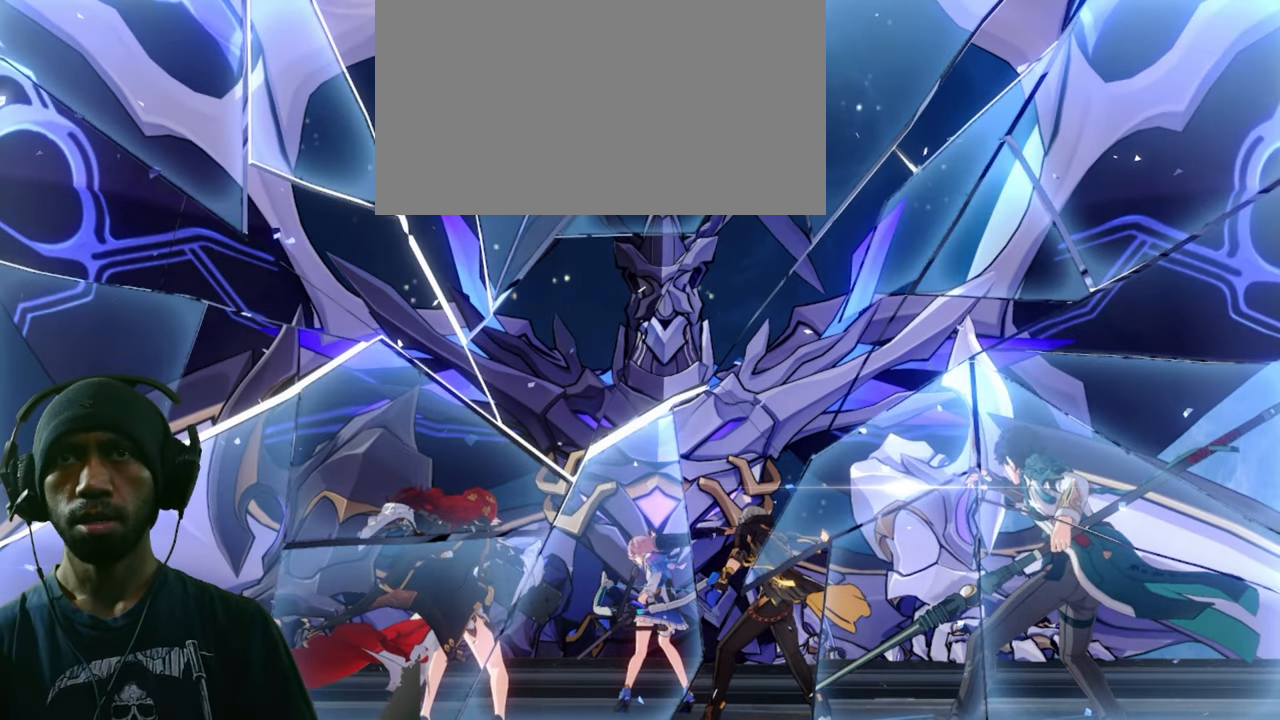
{"keys": ["2"], "mouse": ["left"], "events": []}
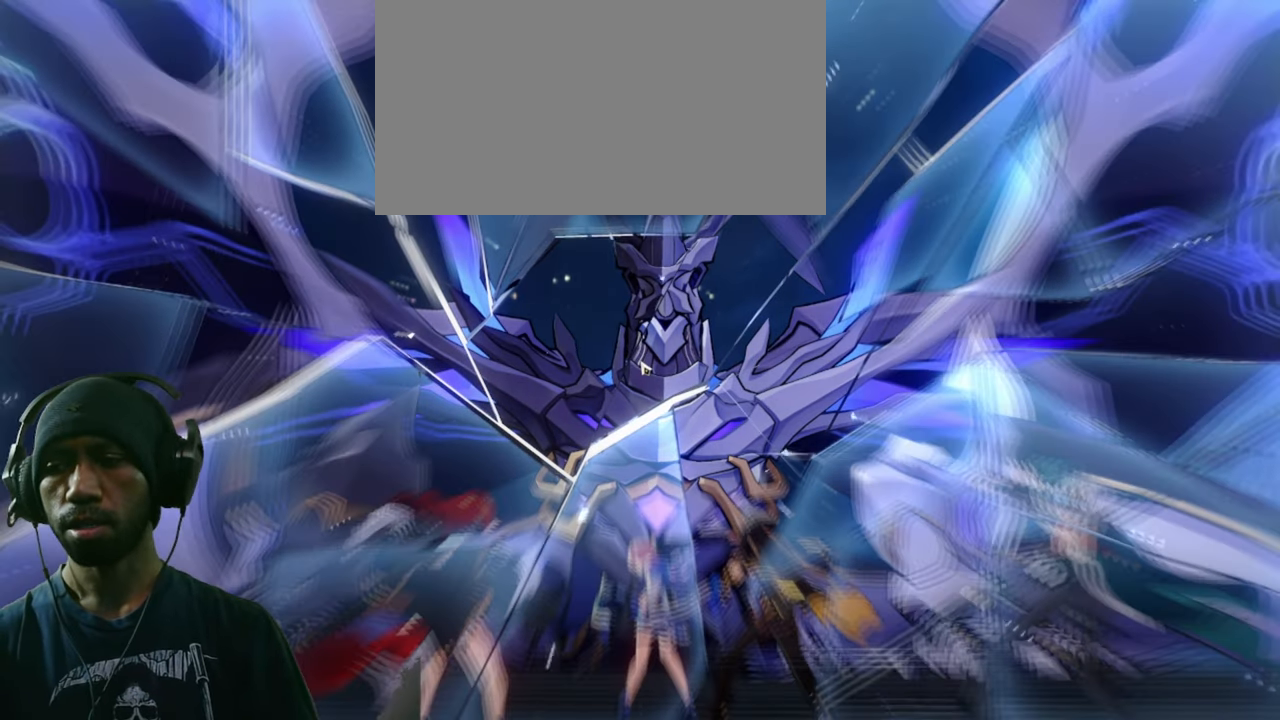
{"keys": ["2"], "mouse": ["left"], "events": []}
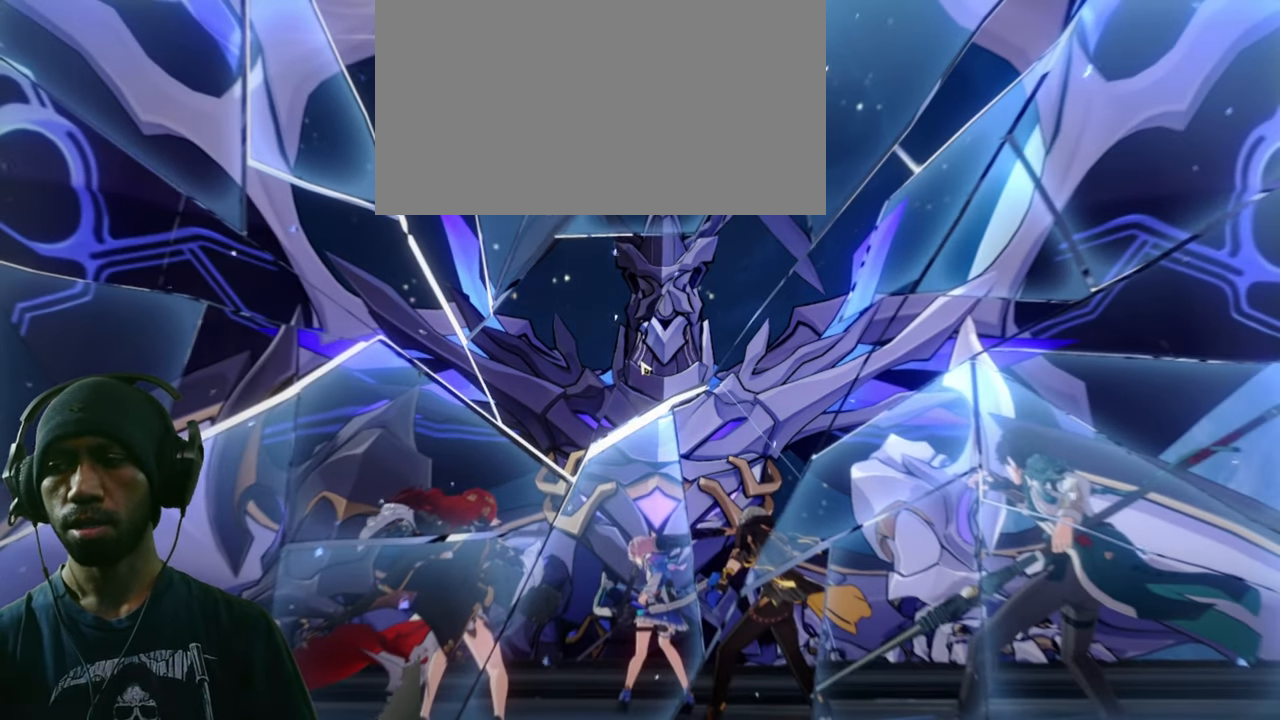
{"keys": ["2"], "mouse": ["left"], "events": []}